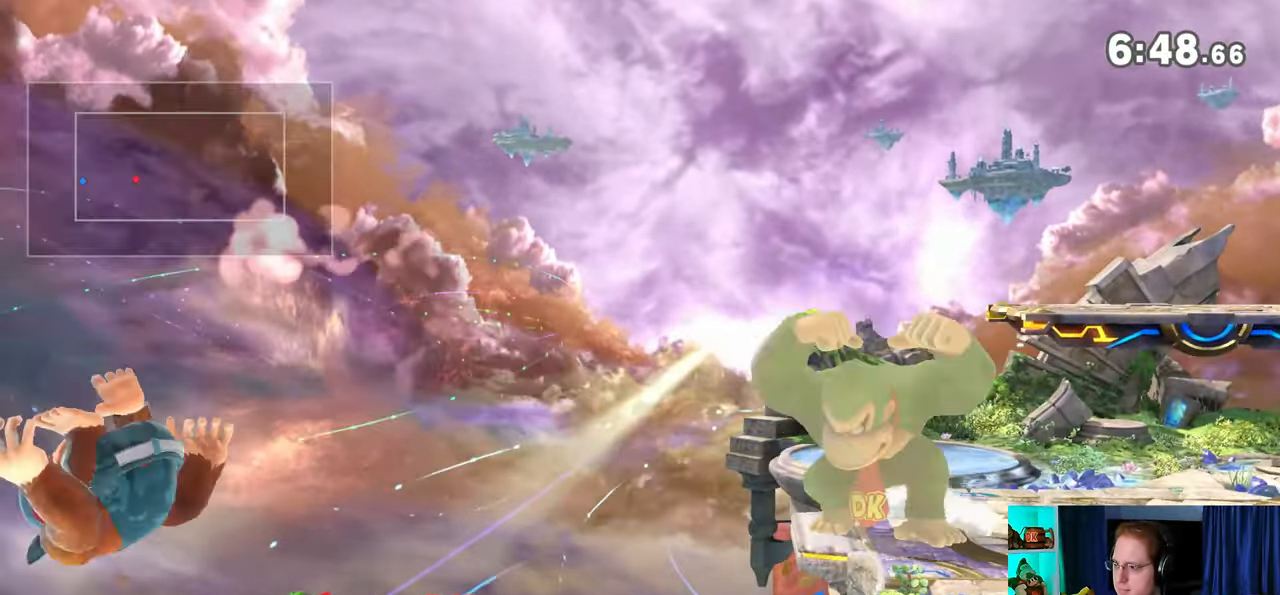
Gameplay with a controller (Nintendo layout); each line is a JSON object with the inputs held at the frame after it. "events" lists button and stick changes between this image and that frame as [ms after this image, input, new state], when the widget could be followed in between. Not read: L3 R3.
{"buttons": ["A"], "left_stick": "center", "right_stick": "center", "events": []}
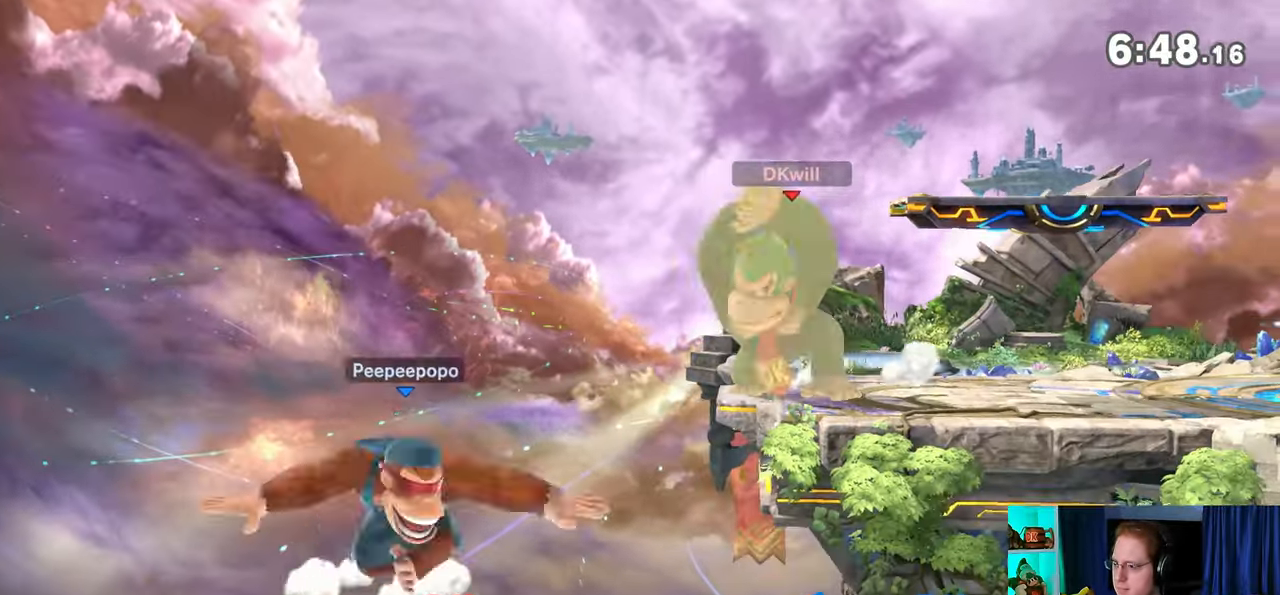
{"buttons": ["A"], "left_stick": "center", "right_stick": "center", "events": [[17, "A", "up"], [100, "A", "down"], [133, "A", "up"], [200, "A", "down"], [250, "A", "up"], [283, "A", "down"]]}
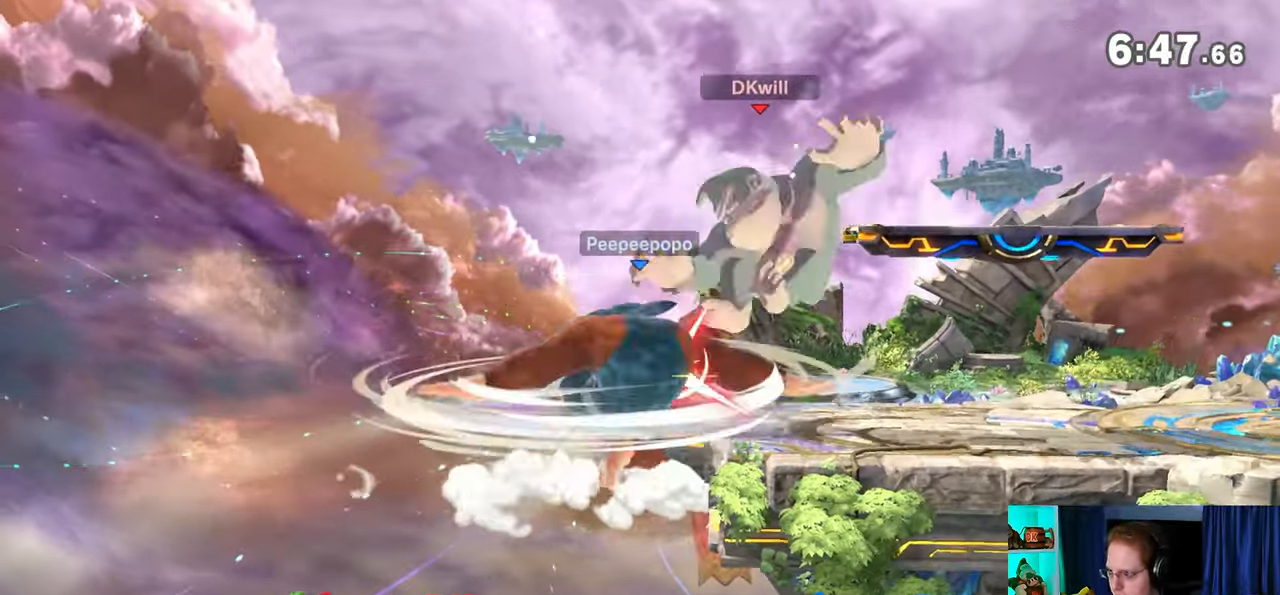
{"buttons": [], "left_stick": "center", "right_stick": "center", "events": [[67, "A", "up"]]}
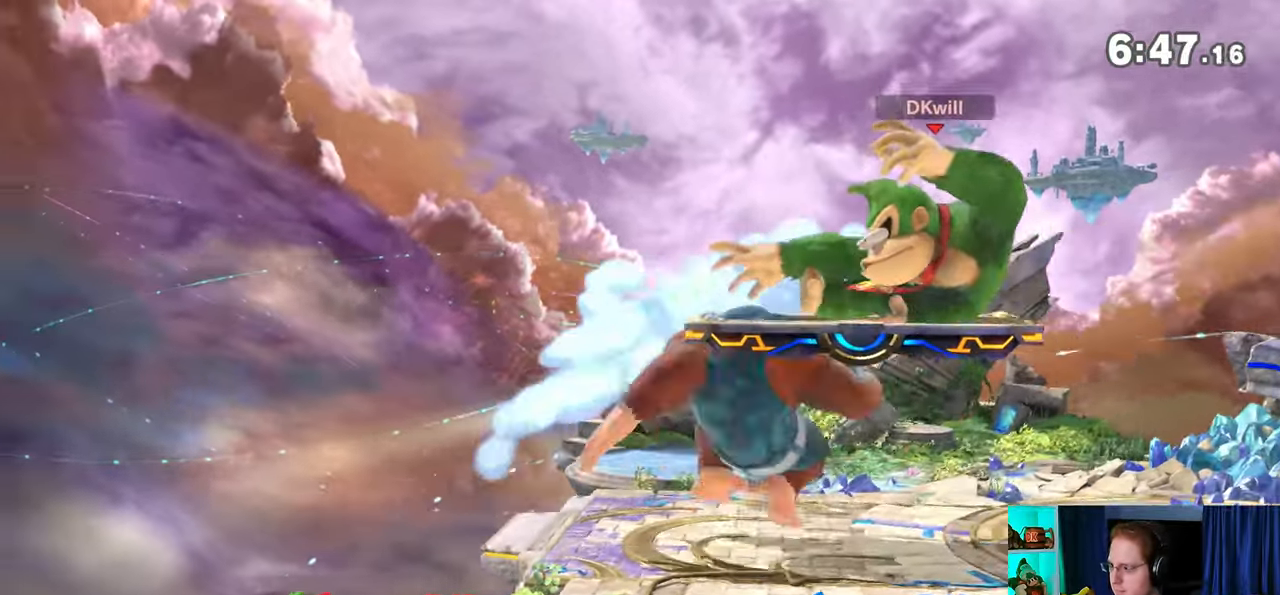
{"buttons": [], "left_stick": "center", "right_stick": "center", "events": [[100, "X", "down"], [200, "X", "up"]]}
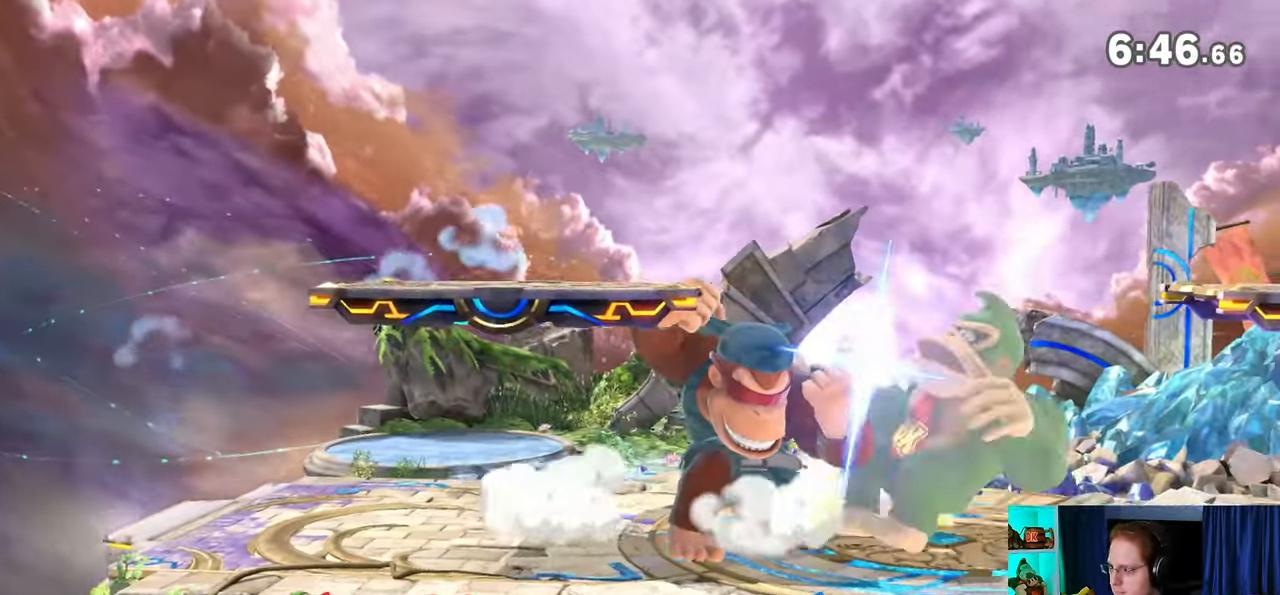
{"buttons": ["X"], "left_stick": "center", "right_stick": "center", "events": [[100, "X", "down"], [200, "X", "up"], [217, "X", "down"], [250, "X", "up"], [317, "X", "down"], [383, "X", "up"], [417, "X", "down"]]}
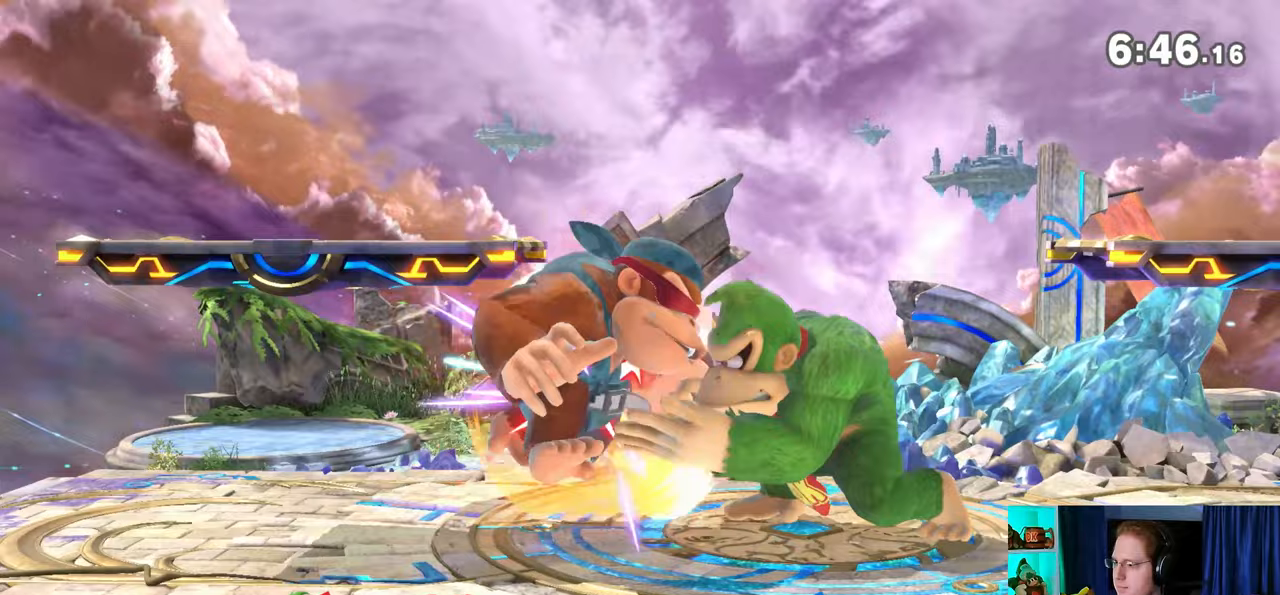
{"buttons": [], "left_stick": "down", "right_stick": "center", "events": [[17, "X", "up"], [200, "left_stick", "down"]]}
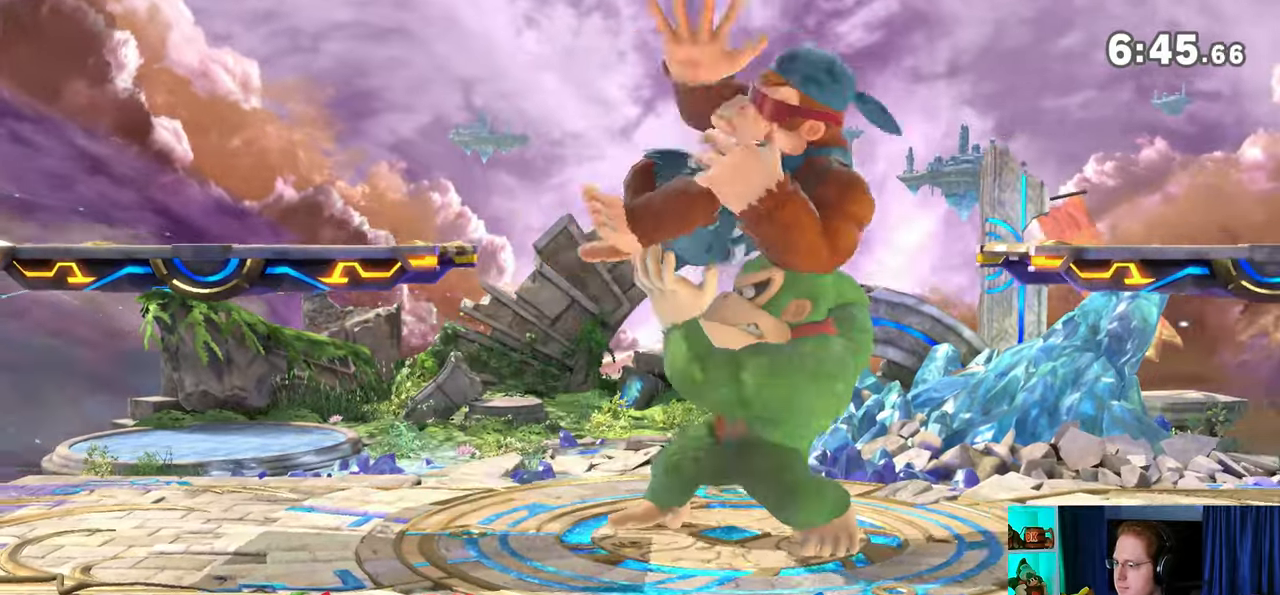
{"buttons": [], "left_stick": "center", "right_stick": "center", "events": [[33, "Y", "down"], [133, "Y", "up"], [283, "left_stick", "center"]]}
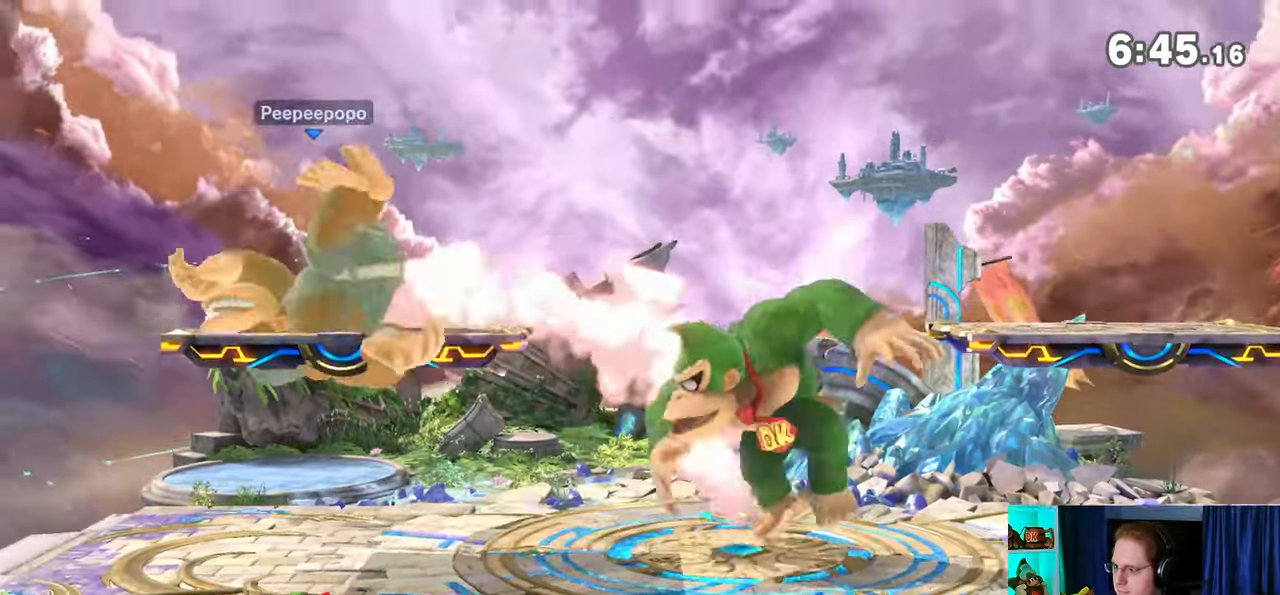
{"buttons": [], "left_stick": "center", "right_stick": "center", "events": [[33, "left_stick", "left"], [417, "left_stick", "center"]]}
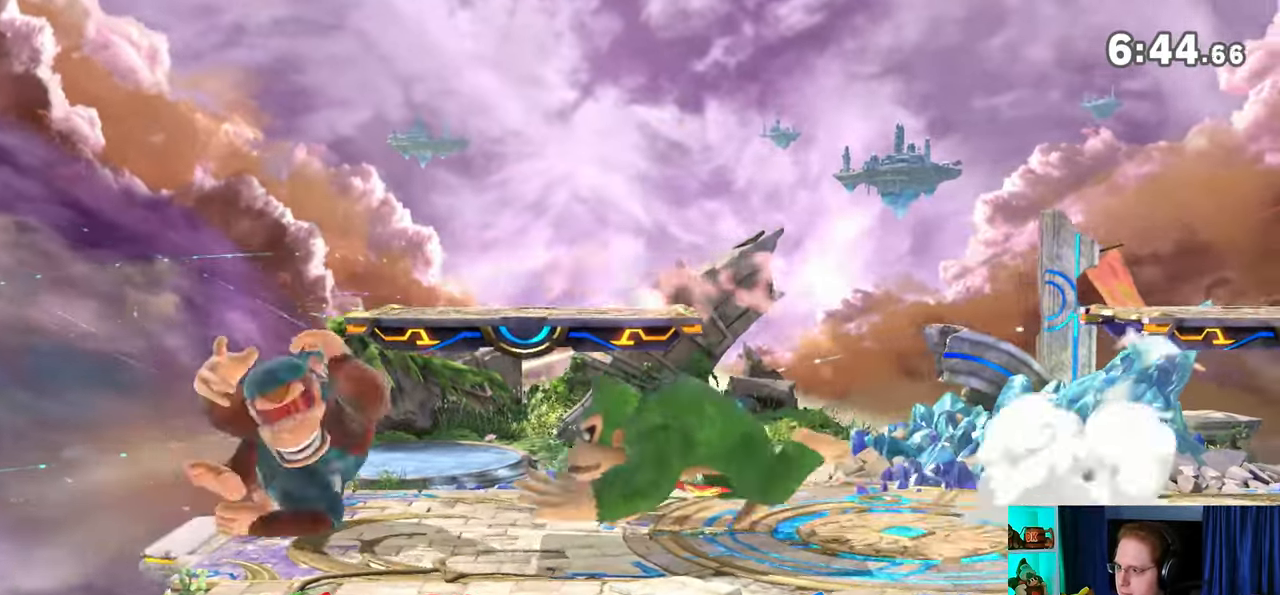
{"buttons": [], "left_stick": "right", "right_stick": "center", "events": [[483, "left_stick", "right"]]}
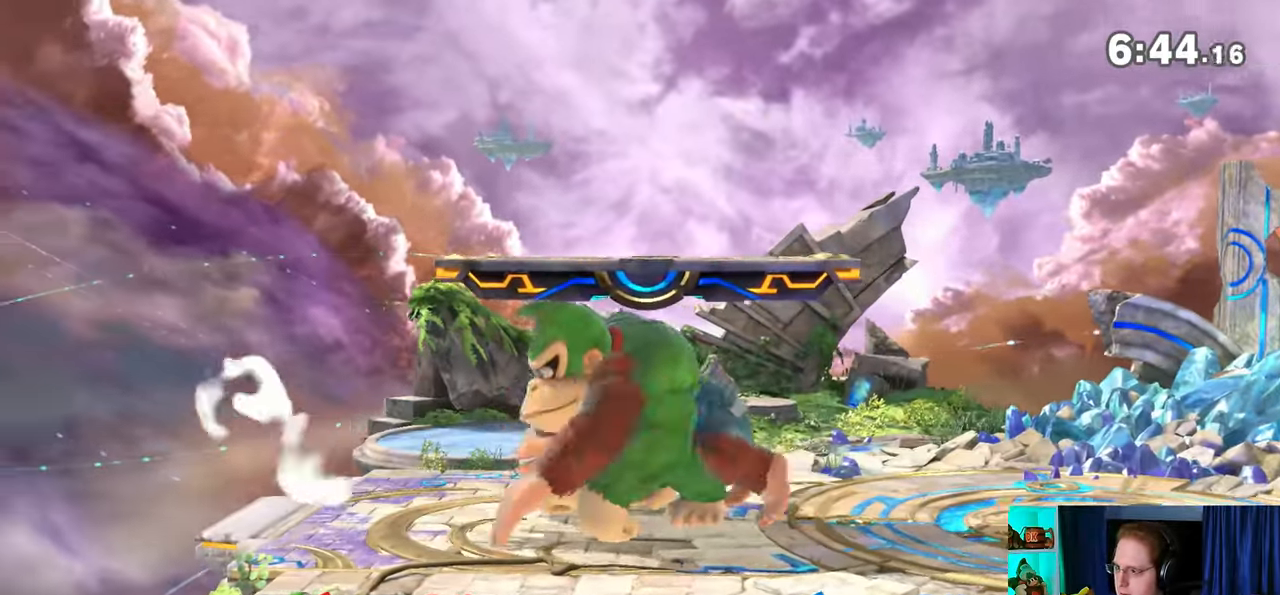
{"buttons": [], "left_stick": "right", "right_stick": "center", "events": [[17, "X", "down"], [33, "X", "up"], [33, "left_stick", "center"], [283, "left_stick", "right"]]}
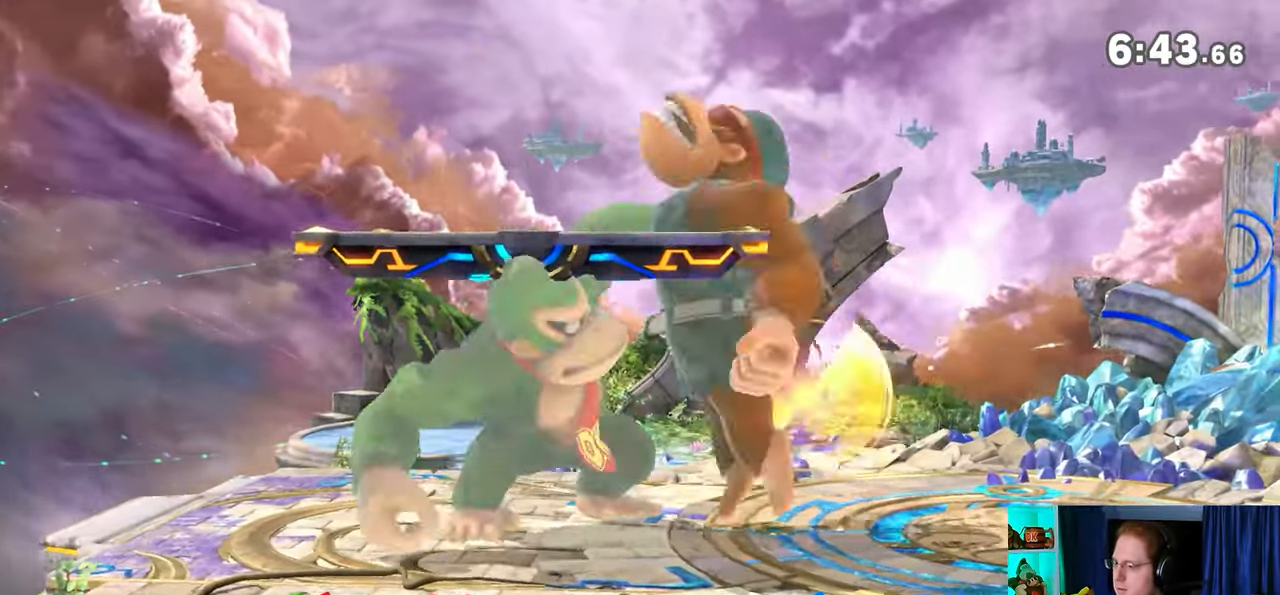
{"buttons": [], "left_stick": "center", "right_stick": "center", "events": [[50, "left_stick", "center"], [67, "Y", "down"], [283, "Y", "up"]]}
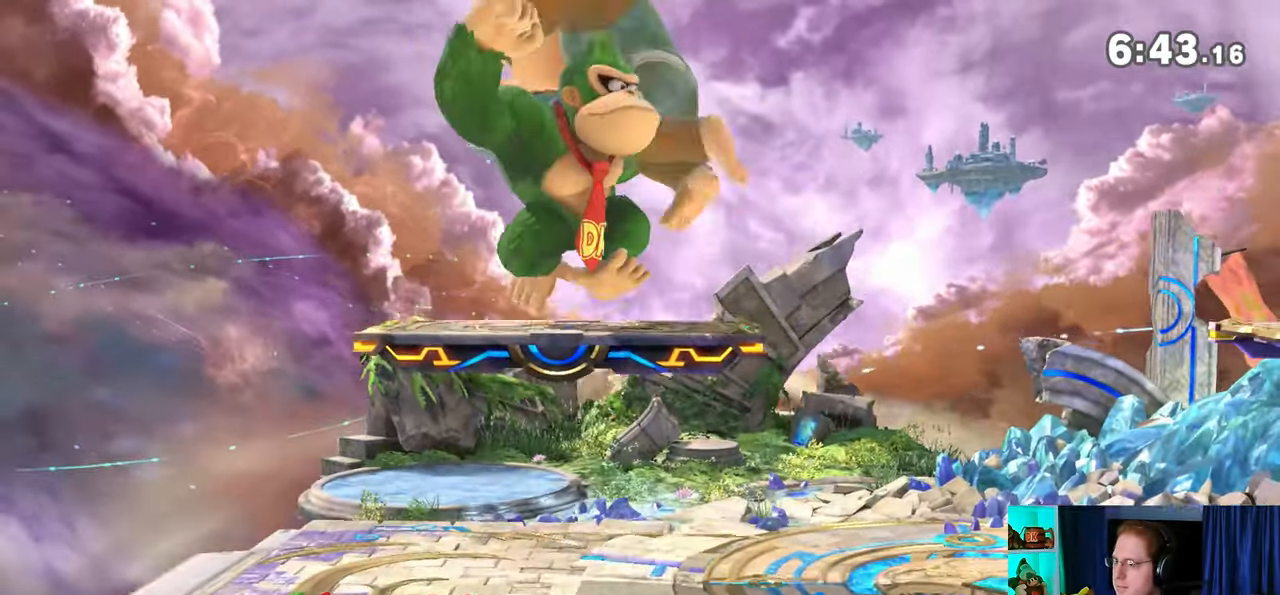
{"buttons": [], "left_stick": "center", "right_stick": "center", "events": [[267, "right_stick", "up"], [450, "right_stick", "center"]]}
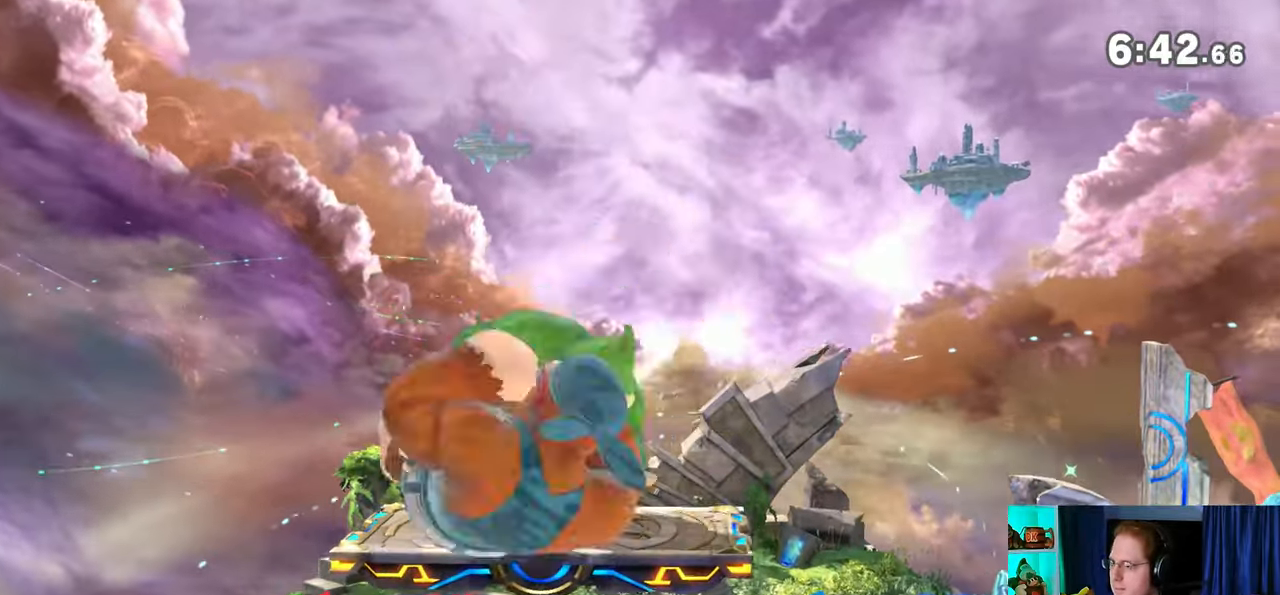
{"buttons": ["L1"], "left_stick": "left", "right_stick": "center", "events": [[250, "Y", "down"], [450, "Y", "up"], [483, "L1", "down"], [483, "left_stick", "left"]]}
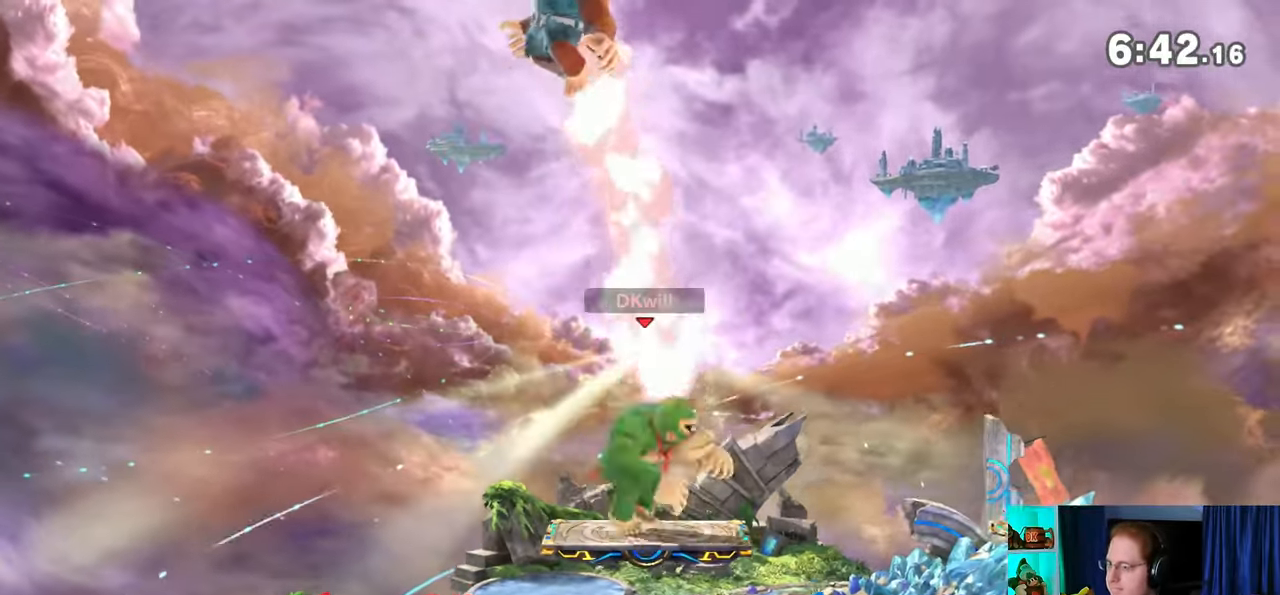
{"buttons": ["Y"], "left_stick": "right", "right_stick": "center", "events": [[67, "right_stick", "up"], [133, "right_stick", "center"], [200, "Y", "down"], [283, "L1", "up"], [317, "Y", "up"], [350, "left_stick", "right"], [450, "Y", "down"]]}
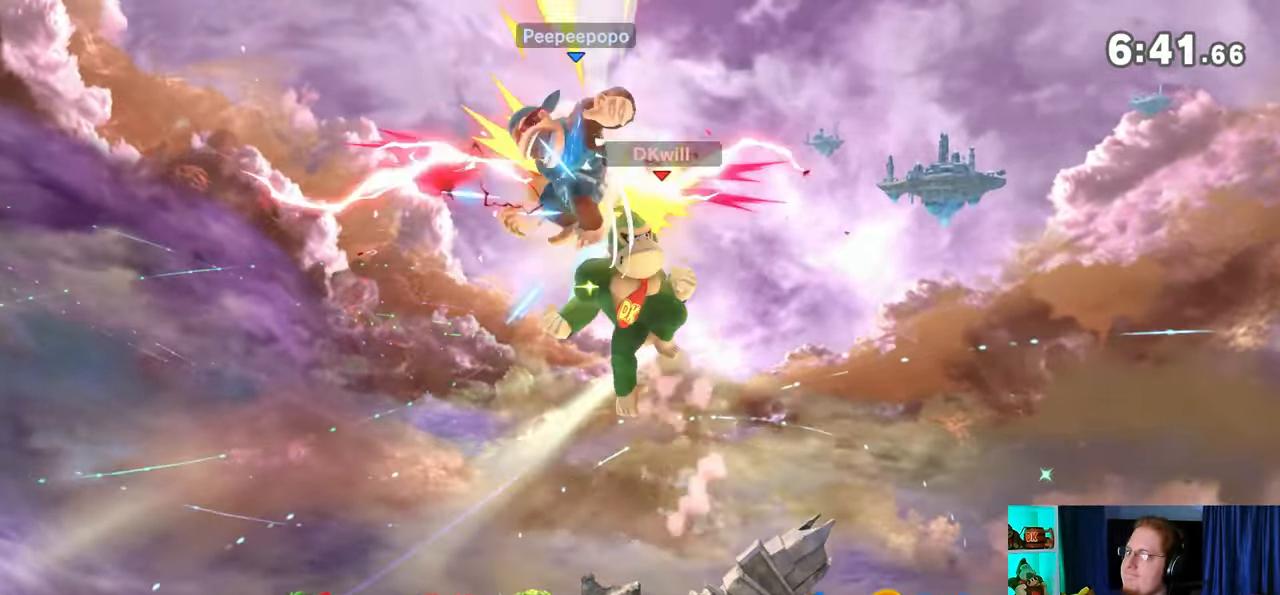
{"buttons": [], "left_stick": "center", "right_stick": "center", "events": [[67, "Y", "up"], [100, "left_stick", "up-right"], [133, "Y", "down"], [267, "Y", "up"], [267, "left_stick", "down"], [317, "left_stick", "center"], [350, "B", "down"], [500, "B", "up"]]}
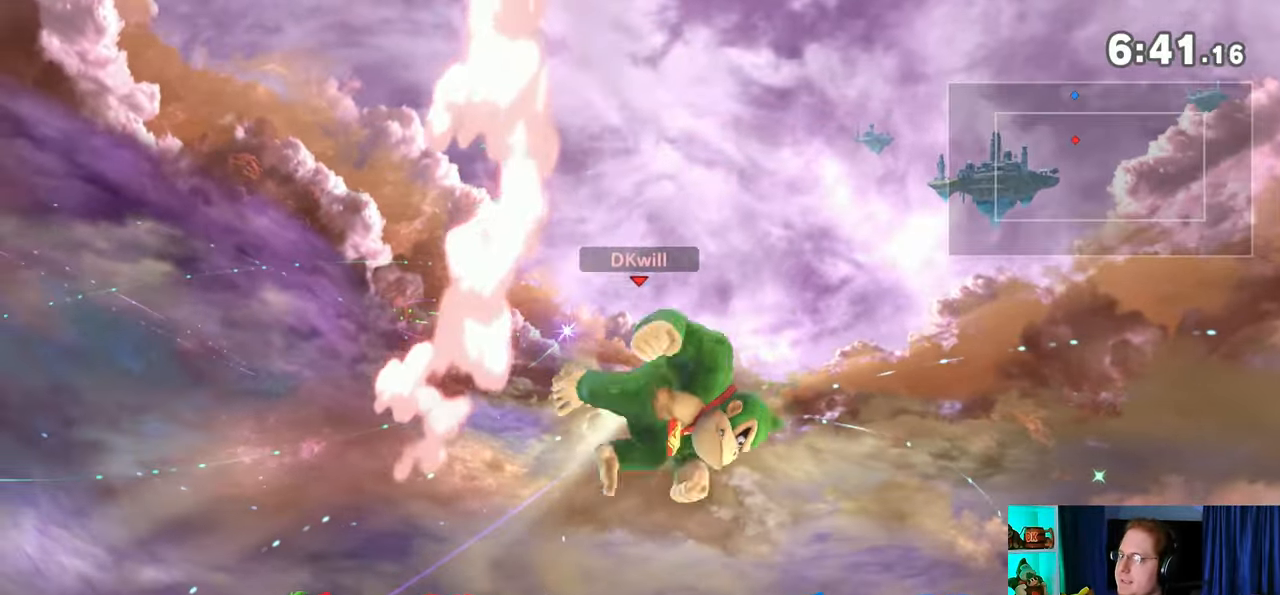
{"buttons": [], "left_stick": "center", "right_stick": "center", "events": []}
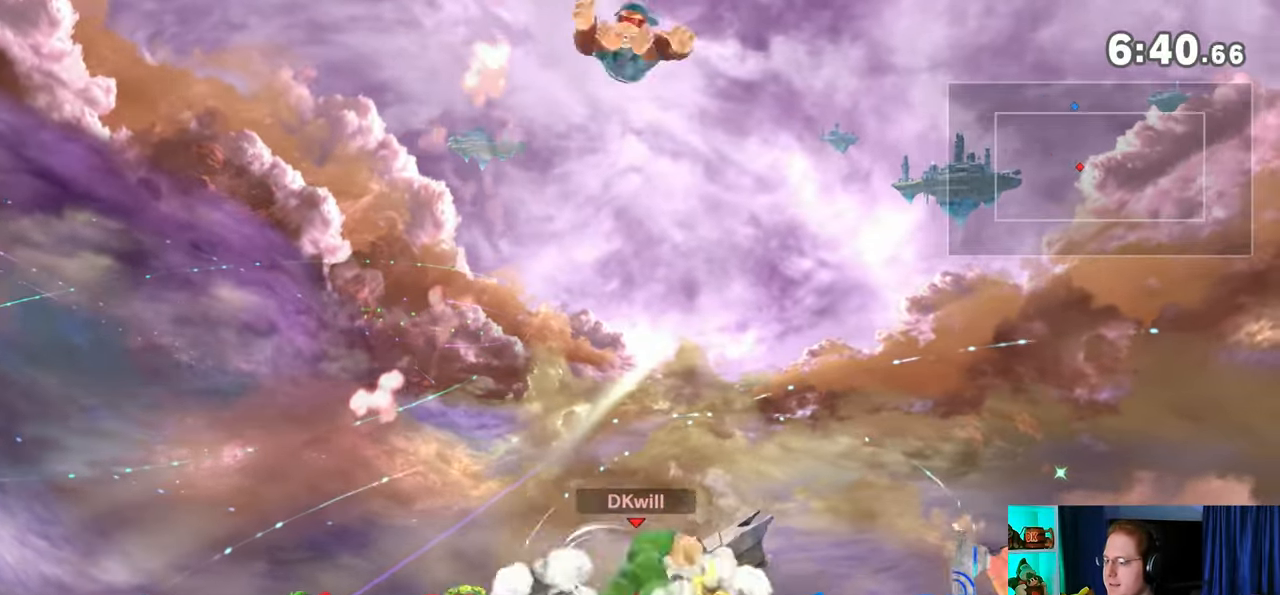
{"buttons": [], "left_stick": "center", "right_stick": "center", "events": []}
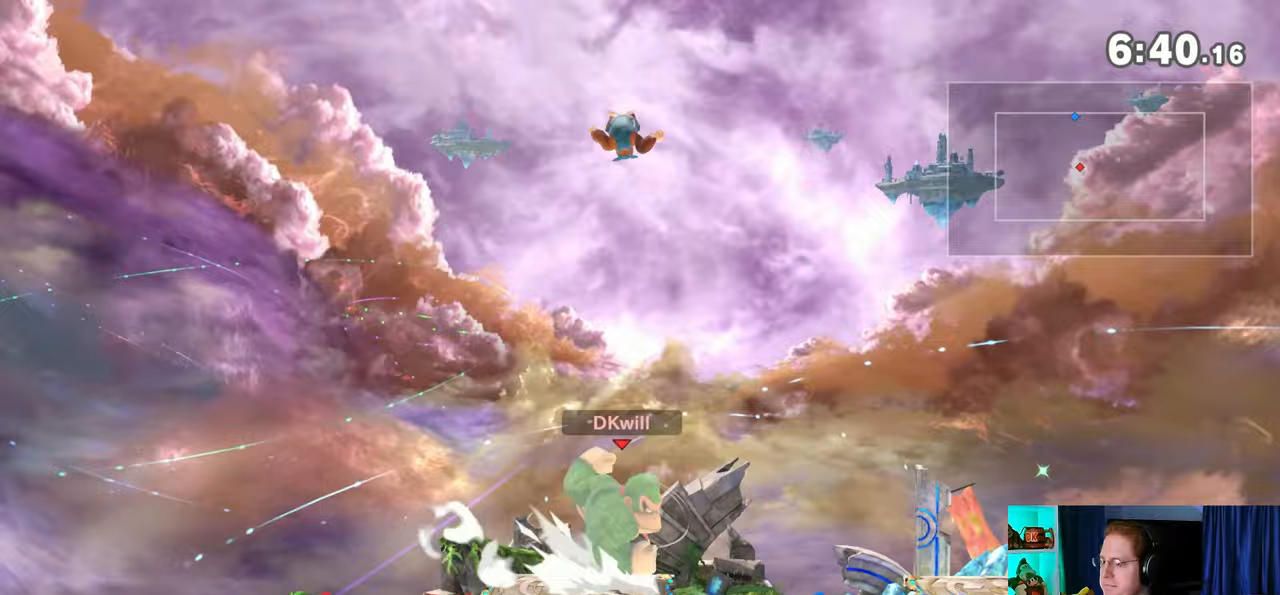
{"buttons": [], "left_stick": "up-right", "right_stick": "center", "events": [[350, "Y", "down"], [383, "A", "down"], [383, "Y", "up"], [450, "A", "up"], [450, "left_stick", "up-right"]]}
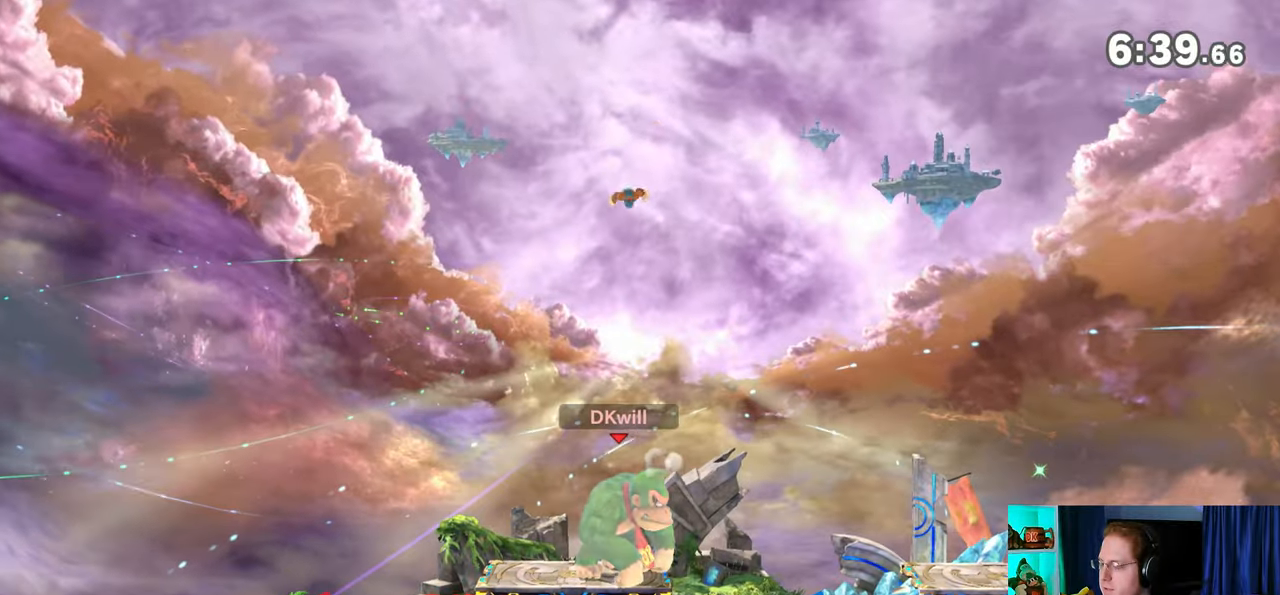
{"buttons": [], "left_stick": "center", "right_stick": "center", "events": [[267, "left_stick", "down-right"], [500, "left_stick", "center"]]}
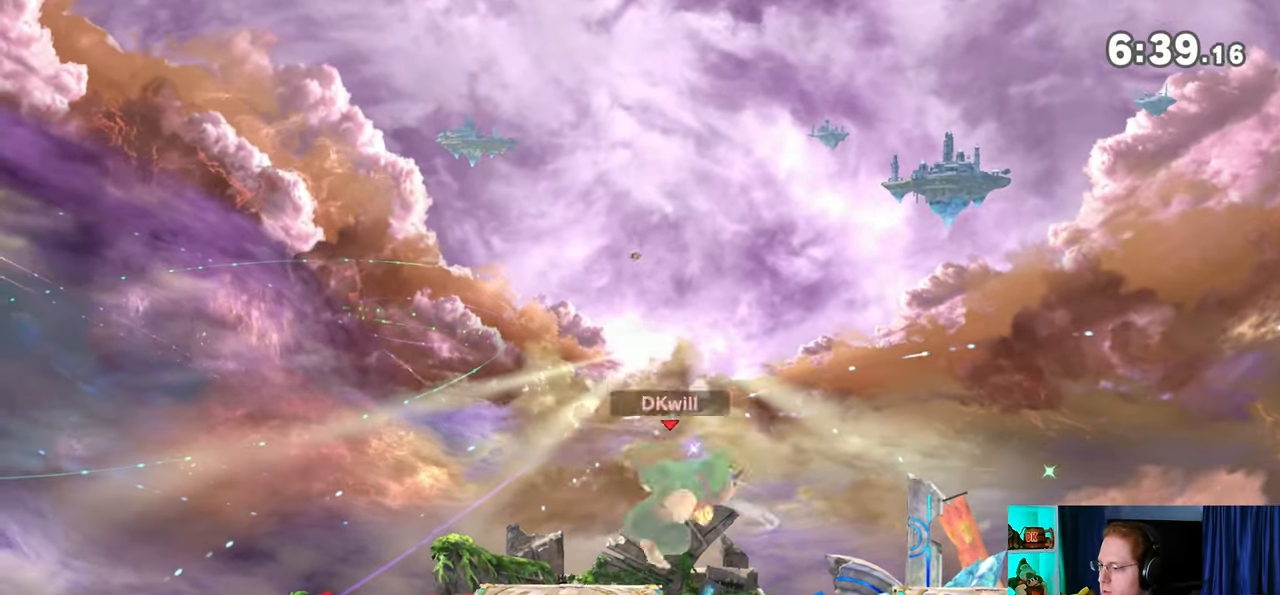
{"buttons": [], "left_stick": "left", "right_stick": "center", "events": [[167, "left_stick", "right"], [383, "left_stick", "left"]]}
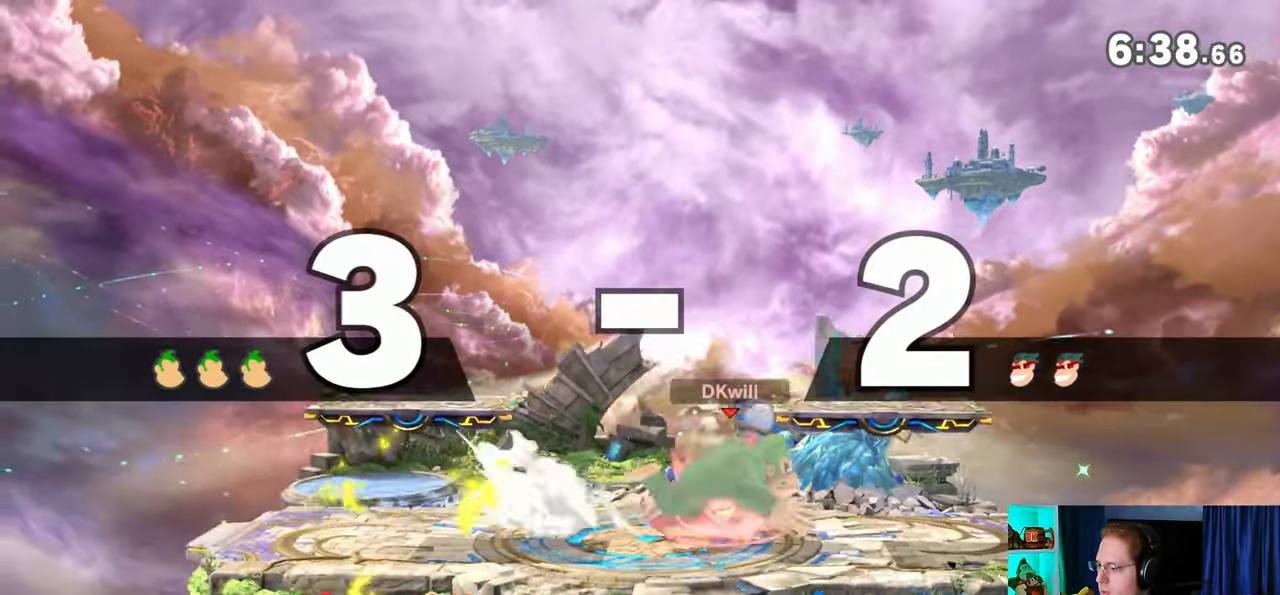
{"buttons": ["Y"], "left_stick": "down-left", "right_stick": "center", "events": [[350, "left_stick", "right"], [383, "Y", "down"], [483, "left_stick", "down-left"]]}
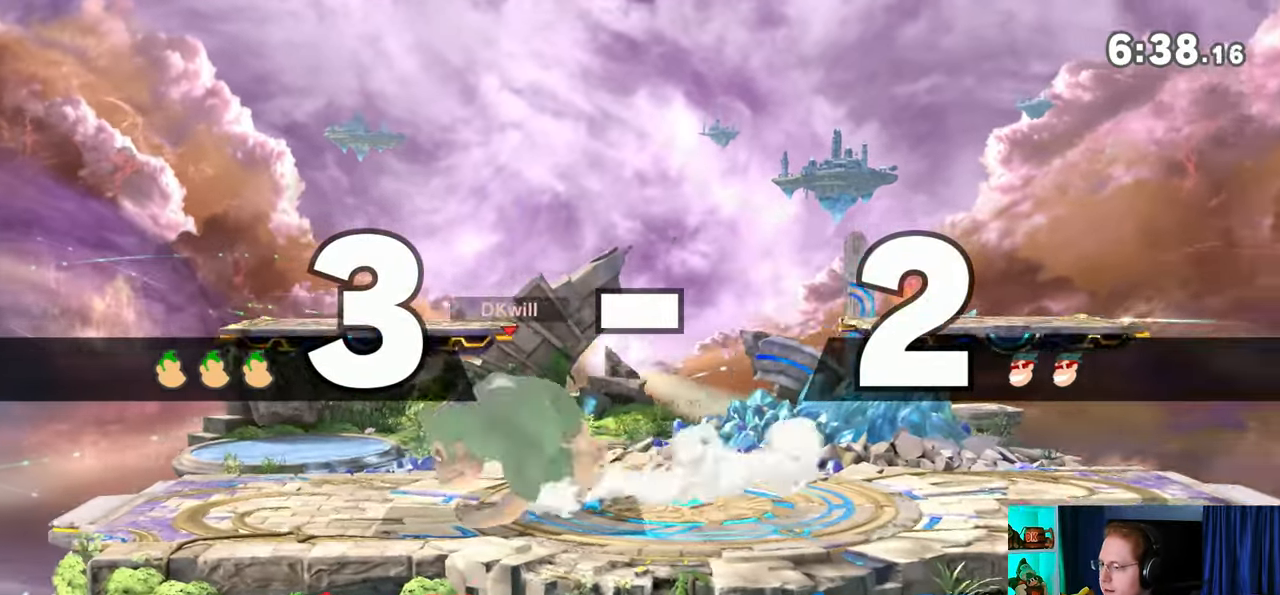
{"buttons": [], "left_stick": "center", "right_stick": "center", "events": [[33, "X", "down"], [33, "Y", "up"], [317, "X", "up"], [350, "left_stick", "center"]]}
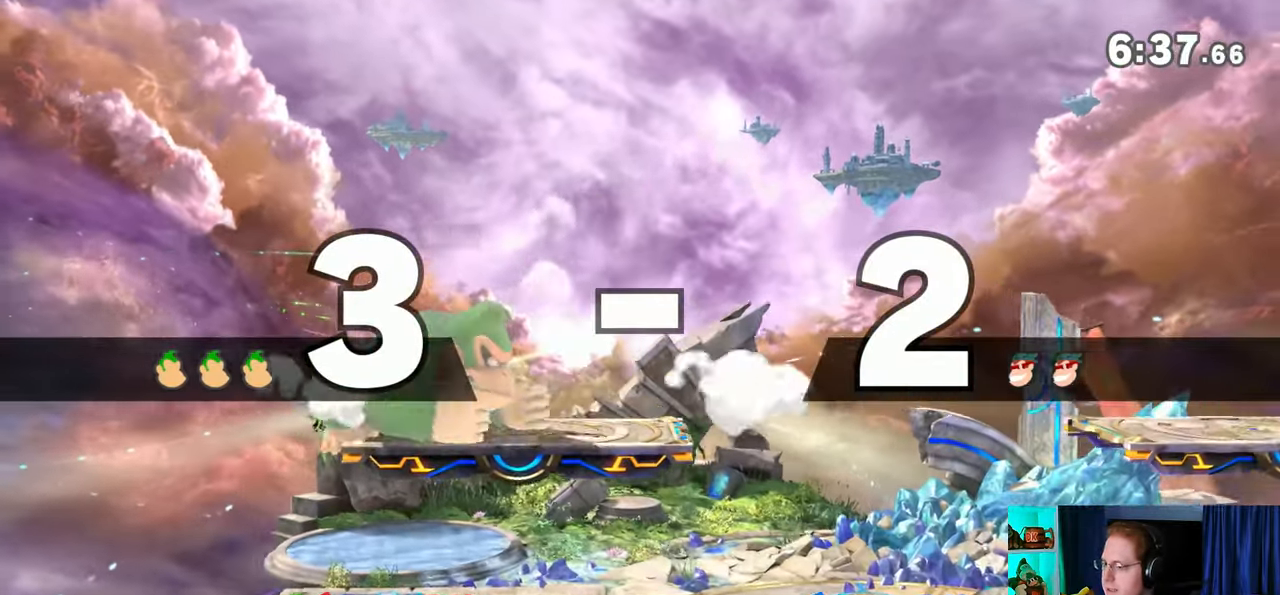
{"buttons": [], "left_stick": "down-left", "right_stick": "center", "events": [[233, "left_stick", "up-left"], [450, "left_stick", "down-left"]]}
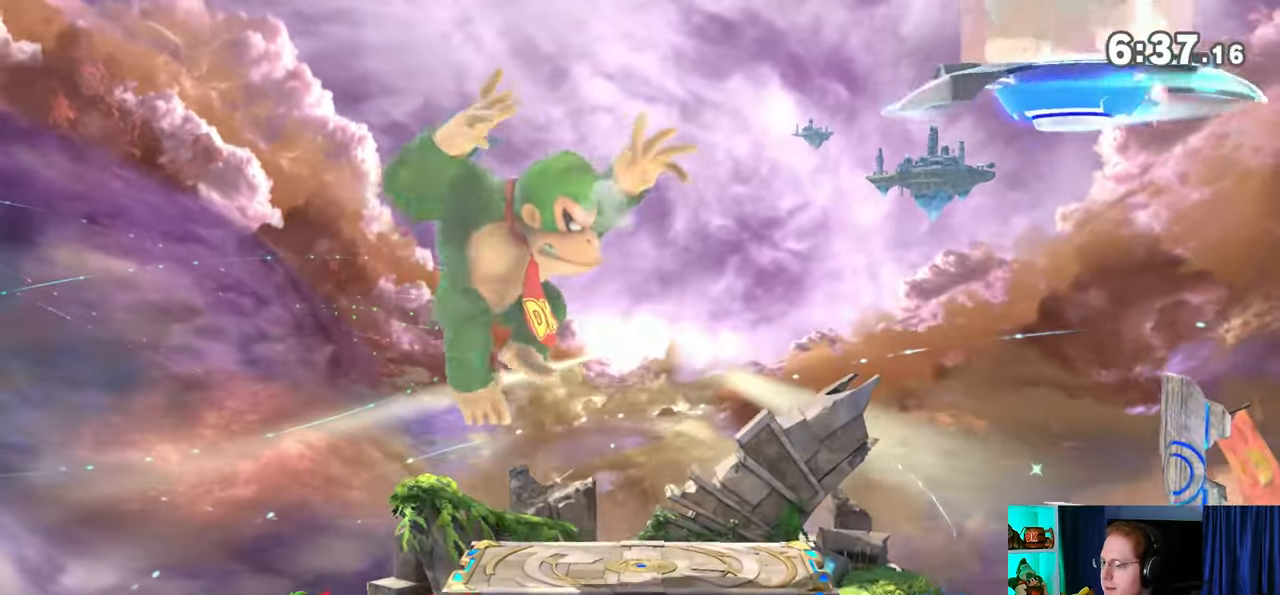
{"buttons": ["Y"], "left_stick": "right", "right_stick": "center", "events": [[167, "left_stick", "center"], [250, "left_stick", "right"], [483, "Y", "down"]]}
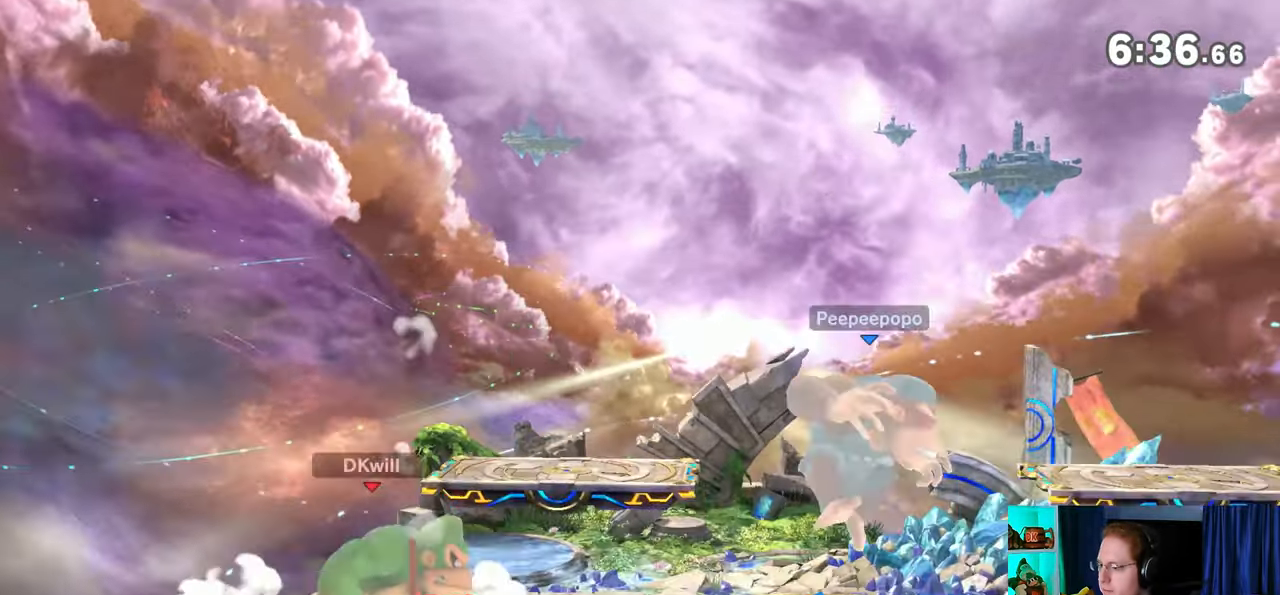
{"buttons": [], "left_stick": "center", "right_stick": "center", "events": [[100, "Y", "up"], [100, "left_stick", "down-left"], [133, "X", "down"], [317, "X", "up"], [433, "left_stick", "center"]]}
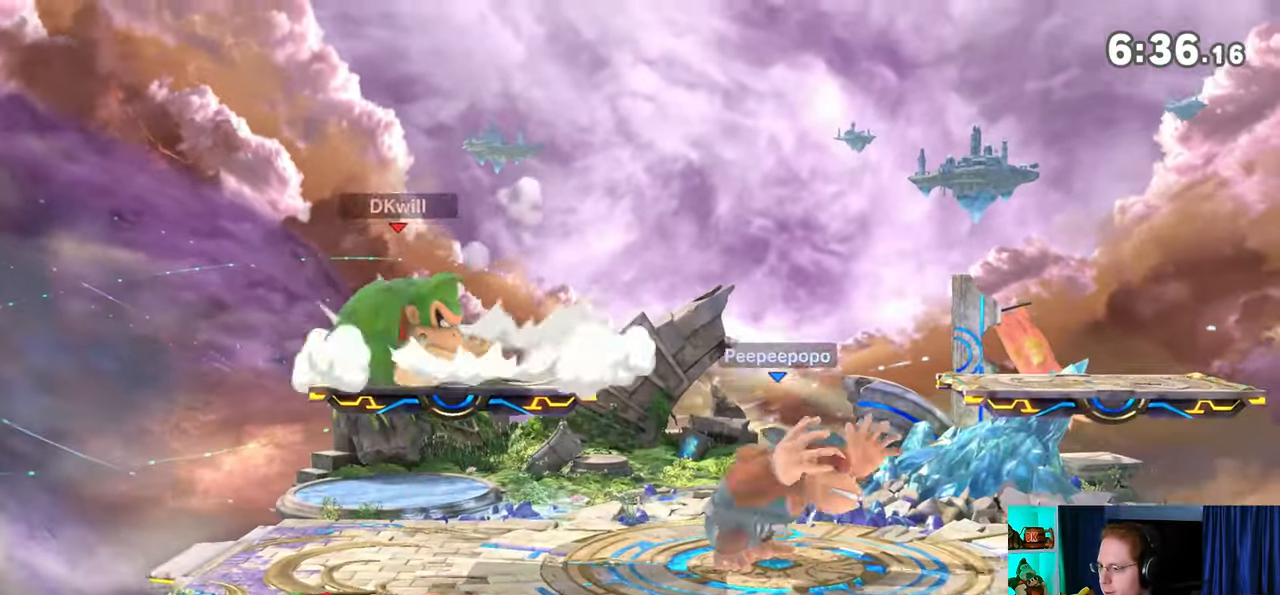
{"buttons": [], "left_stick": "up-left", "right_stick": "center", "events": [[67, "R1", "down"], [217, "Y", "down"], [383, "R1", "up"], [417, "Y", "up"], [467, "left_stick", "up-left"]]}
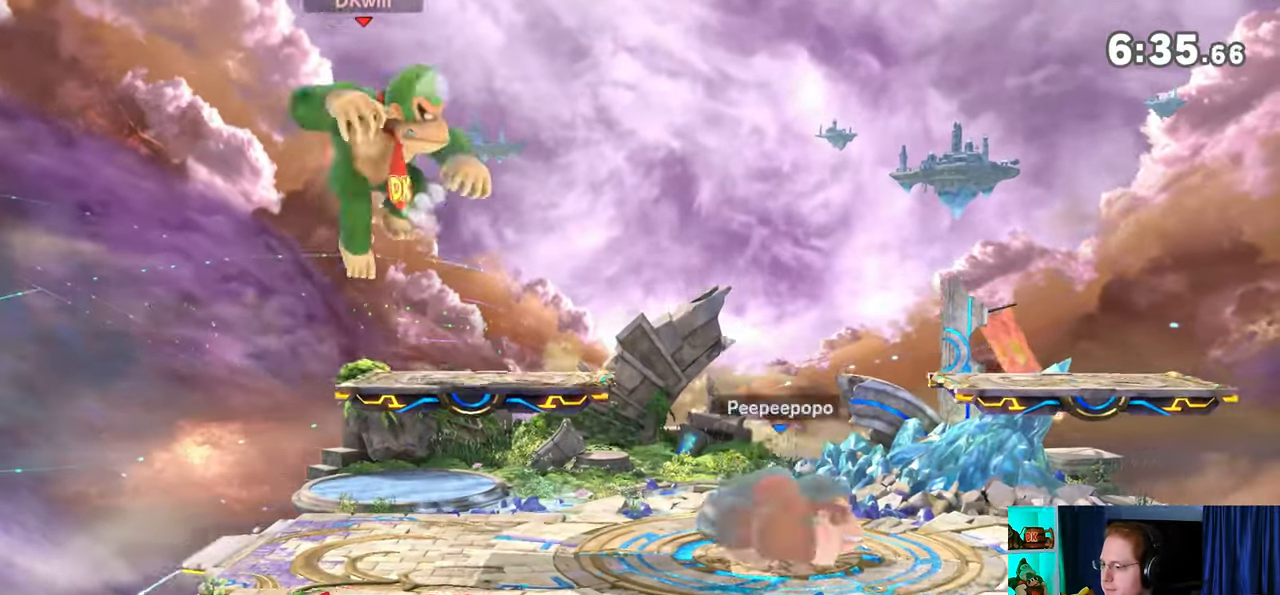
{"buttons": [], "left_stick": "center", "right_stick": "center", "events": [[167, "left_stick", "down-left"], [417, "left_stick", "center"]]}